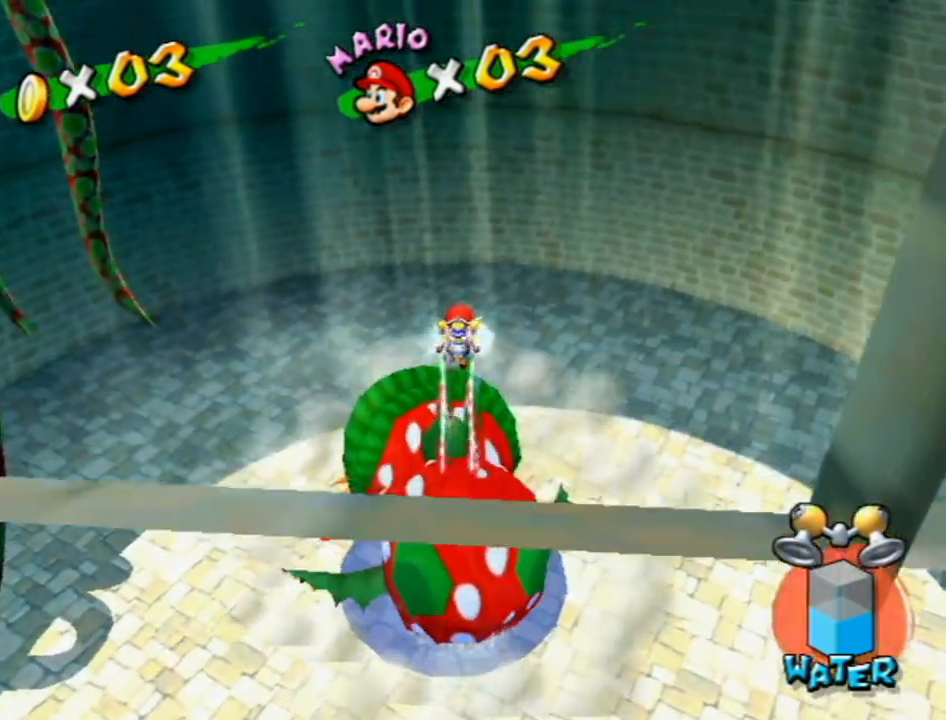
Gameplay with a controller (Nintendo layout); each line is a JSON object with the inputs held at the frame after it. "events" lists button and stick changes between this image and that frame as [ms after this image, input, new state], when the widget could be followed in between. Not read: L3 R3.
{"buttons": ["X"], "left_stick": "center", "right_stick": "center", "events": [[83, "left_stick", "down"], [183, "left_stick", "center"], [267, "left_stick", "down"], [367, "R1", "up"], [433, "X", "down"], [483, "left_stick", "center"]]}
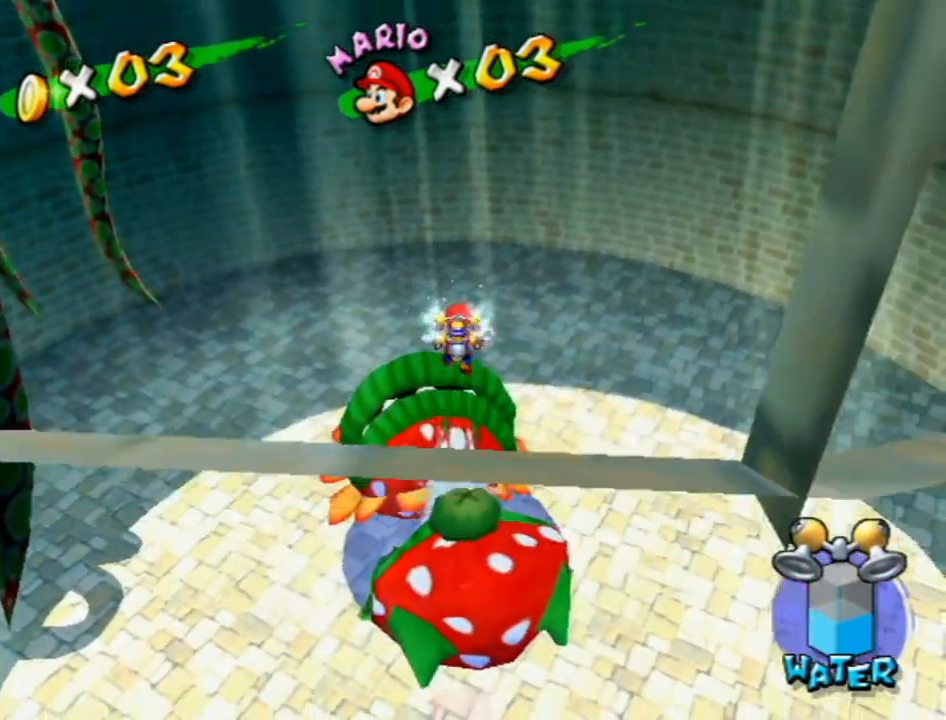
{"buttons": ["L1", "R1"], "left_stick": "center", "right_stick": "center", "events": [[50, "X", "up"], [117, "R1", "down"], [167, "L1", "down"]]}
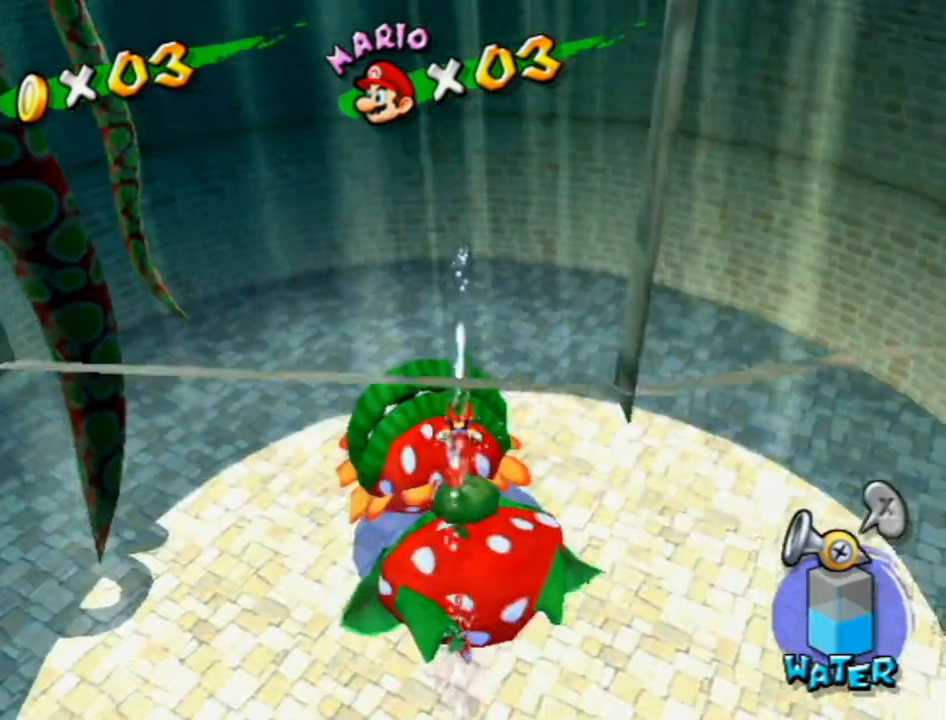
{"buttons": [], "left_stick": "down-left", "right_stick": "center", "events": [[50, "L1", "up"], [83, "R1", "up"], [83, "right_stick", "down-left"], [200, "right_stick", "center"], [300, "right_stick", "left"], [333, "left_stick", "down-left"], [417, "right_stick", "center"]]}
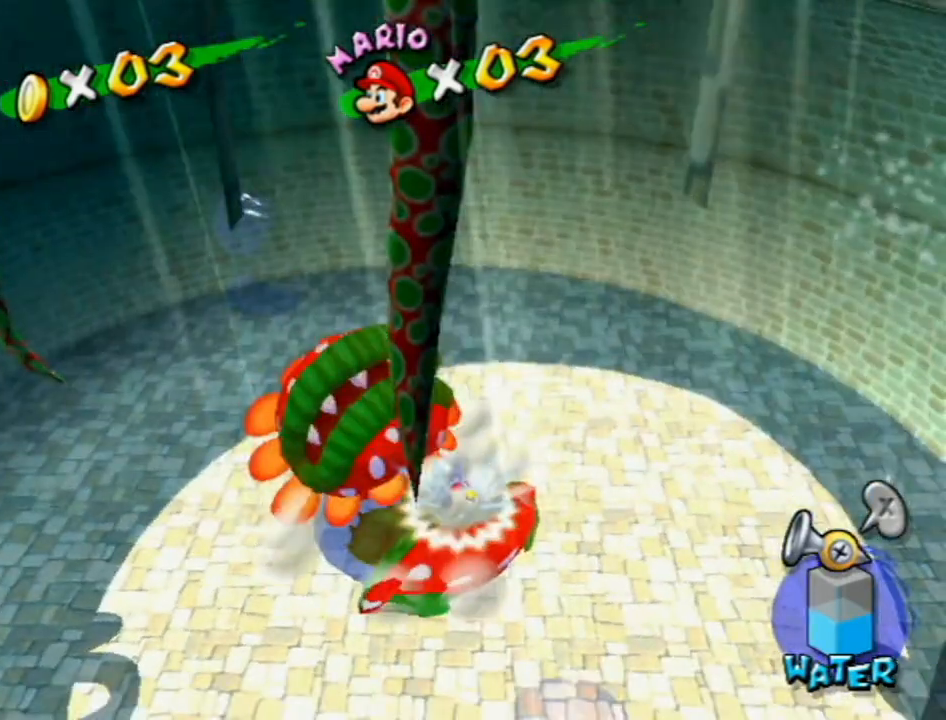
{"buttons": ["R1"], "left_stick": "center", "right_stick": "center", "events": [[50, "right_stick", "down-left"], [133, "right_stick", "center"], [233, "right_stick", "down-left"], [367, "right_stick", "center"], [417, "R1", "down"], [483, "left_stick", "center"]]}
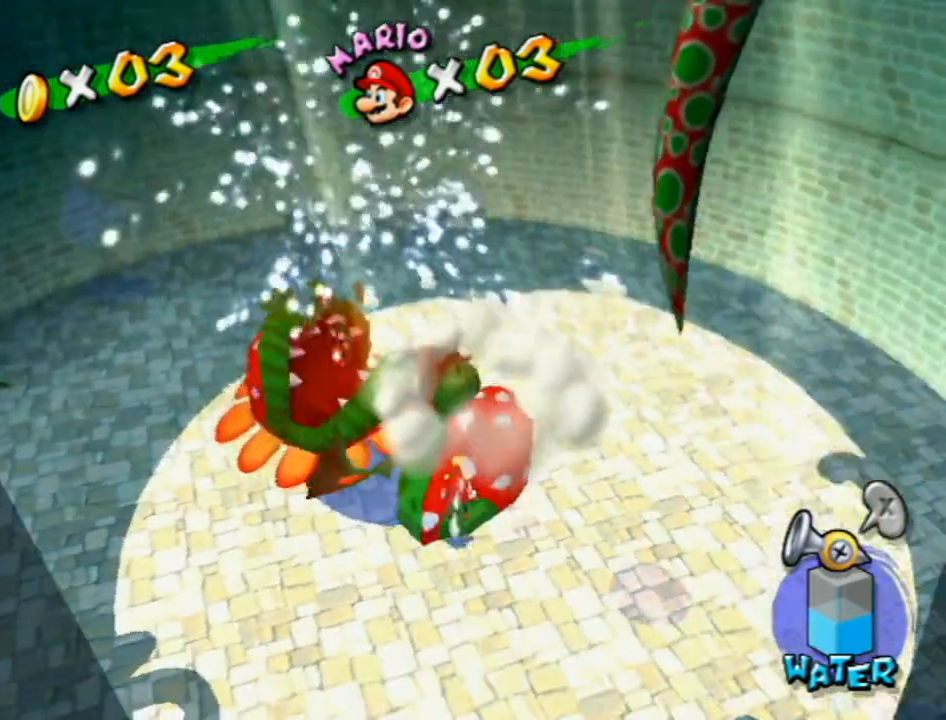
{"buttons": [], "left_stick": "up", "right_stick": "center", "events": [[17, "R1", "up"], [300, "left_stick", "left"], [367, "right_stick", "down-left"], [417, "right_stick", "center"], [483, "left_stick", "up"]]}
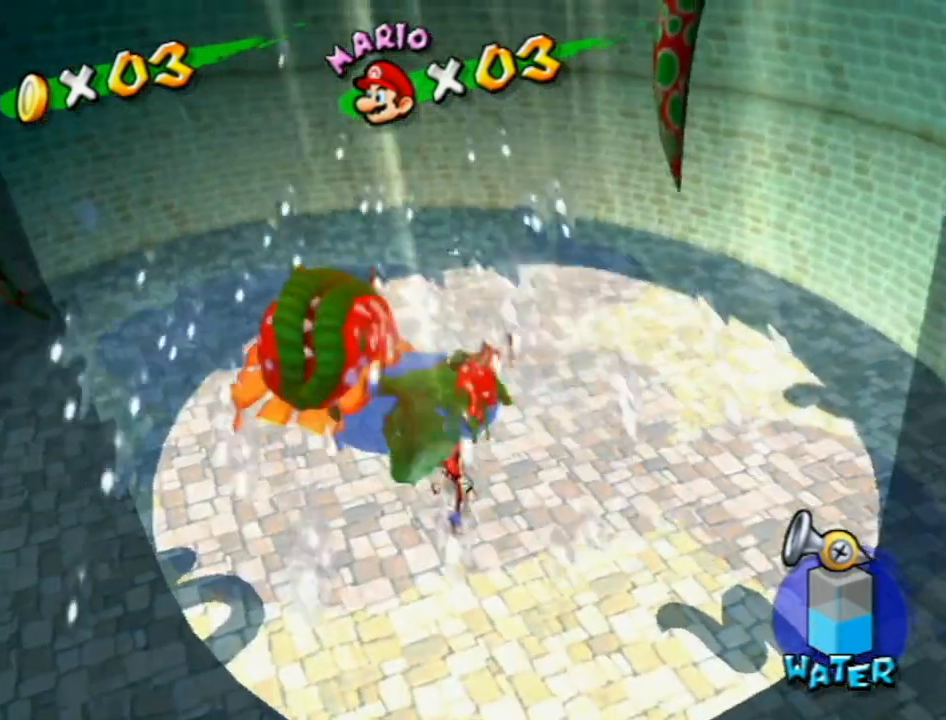
{"buttons": ["A", "R1"], "left_stick": "left", "right_stick": "center", "events": [[117, "left_stick", "center"], [200, "R1", "down"], [267, "A", "down"], [333, "A", "up"], [333, "R1", "up"], [433, "A", "down"], [433, "R1", "down"], [433, "left_stick", "left"]]}
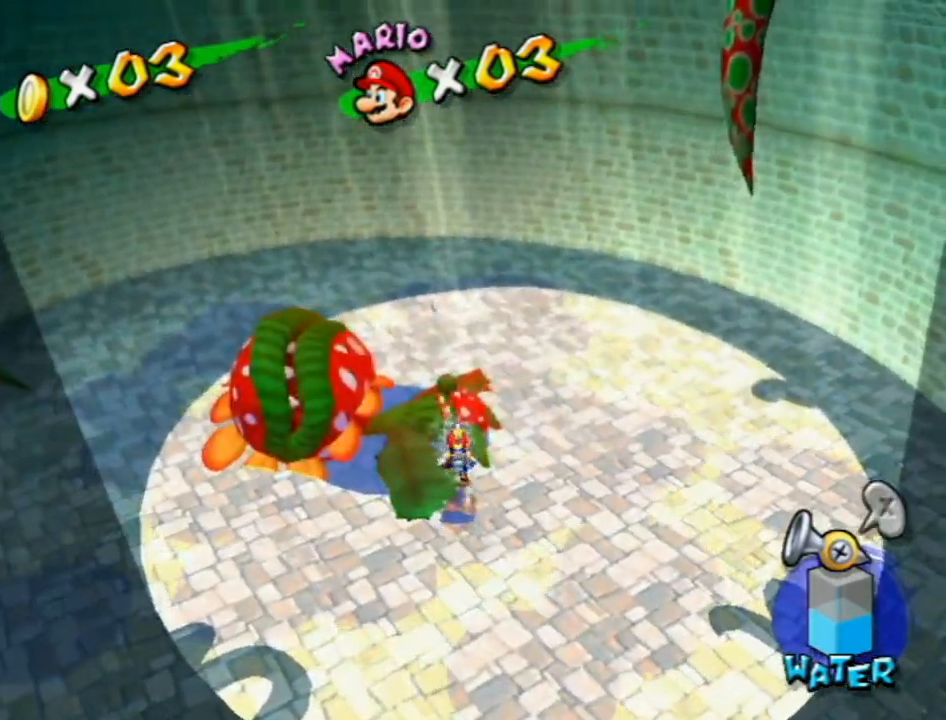
{"buttons": [], "left_stick": "up", "right_stick": "center", "events": [[50, "A", "up"], [83, "R1", "up"], [167, "left_stick", "center"], [167, "right_stick", "down-right"], [300, "right_stick", "center"], [483, "left_stick", "up"]]}
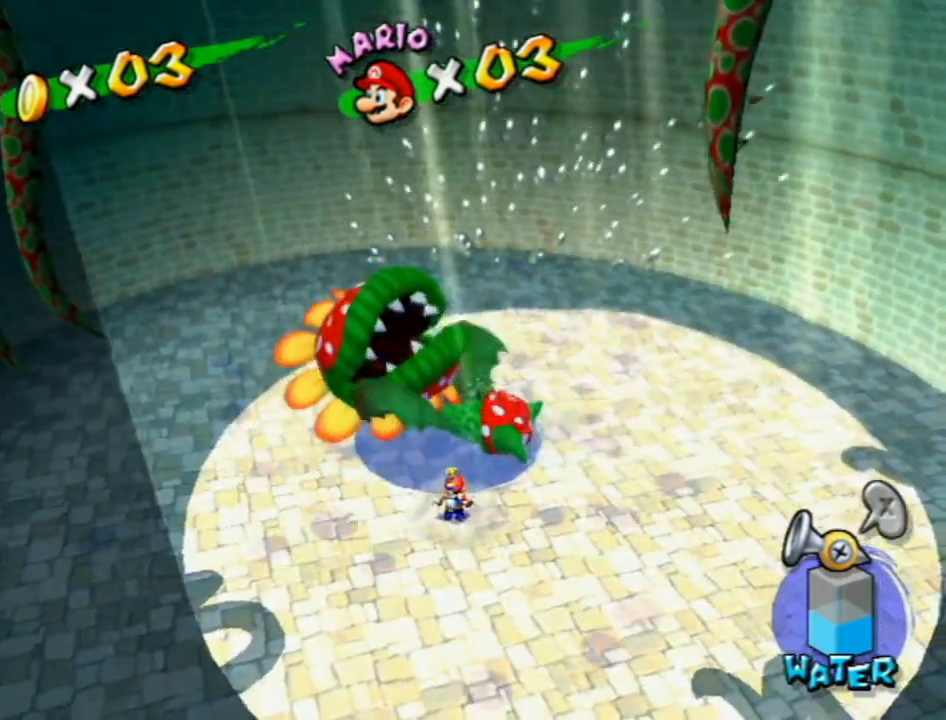
{"buttons": [], "left_stick": "up-left", "right_stick": "center", "events": [[117, "left_stick", "center"], [167, "R1", "down"], [217, "A", "down"], [333, "A", "up"], [333, "R1", "up"], [400, "left_stick", "up-left"]]}
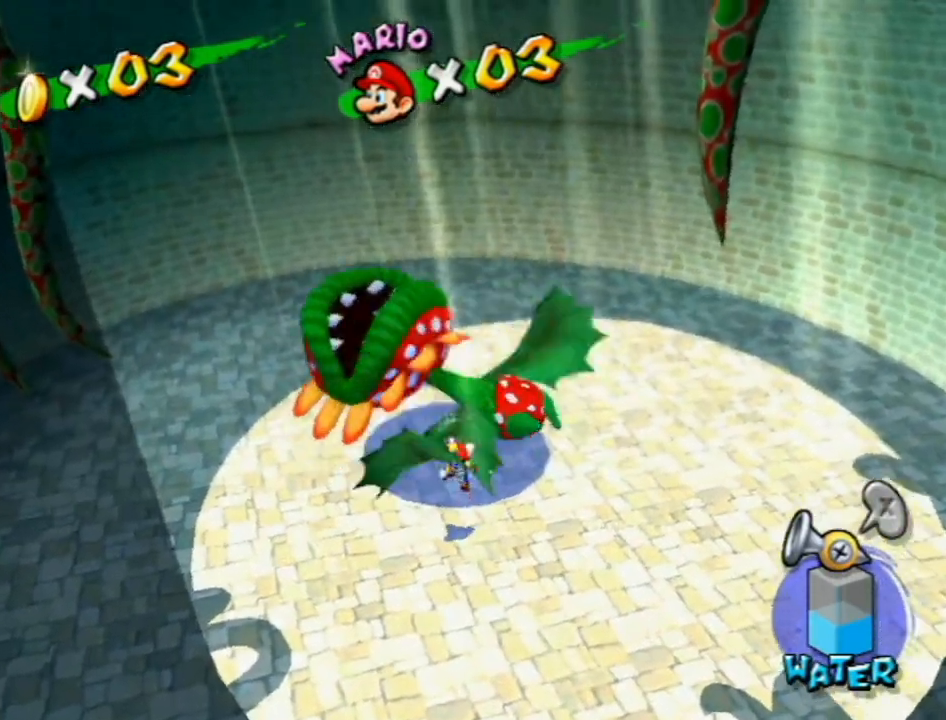
{"buttons": [], "left_stick": "up", "right_stick": "center", "events": [[117, "left_stick", "center"], [117, "right_stick", "down"], [200, "right_stick", "center"], [450, "left_stick", "up"]]}
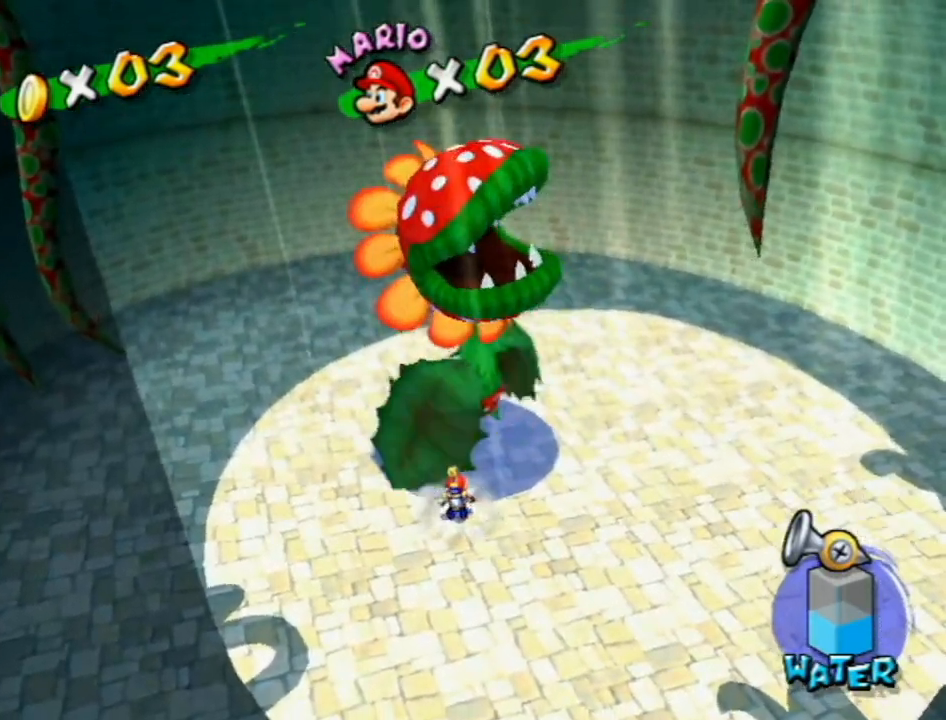
{"buttons": [], "left_stick": "center", "right_stick": "center", "events": [[117, "left_stick", "center"], [300, "R1", "down"], [367, "A", "down"], [400, "A", "up"], [450, "R1", "up"]]}
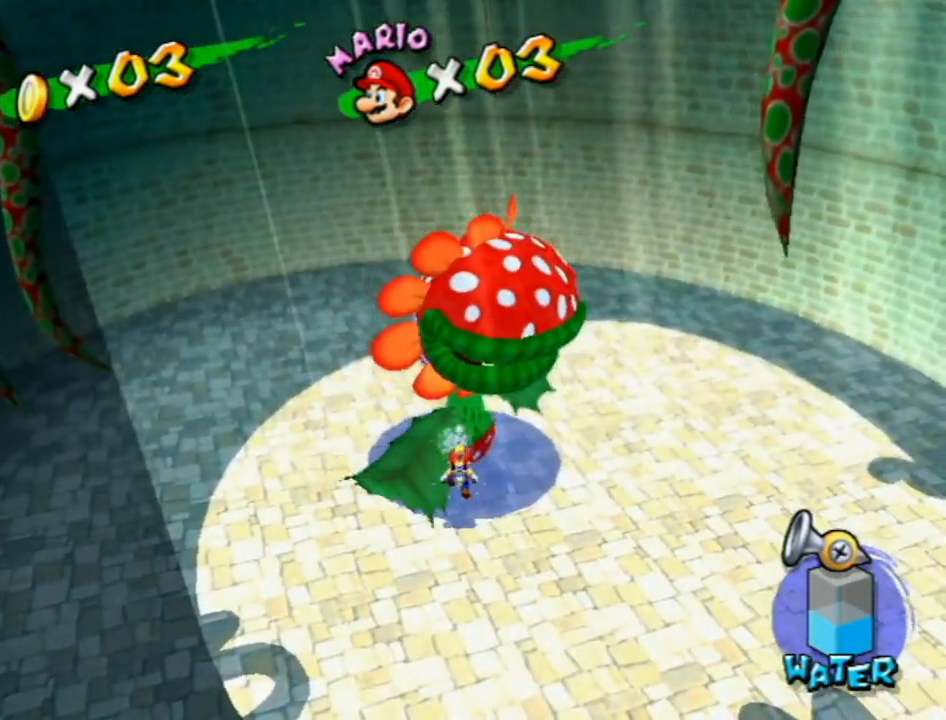
{"buttons": [], "left_stick": "center", "right_stick": "center", "events": []}
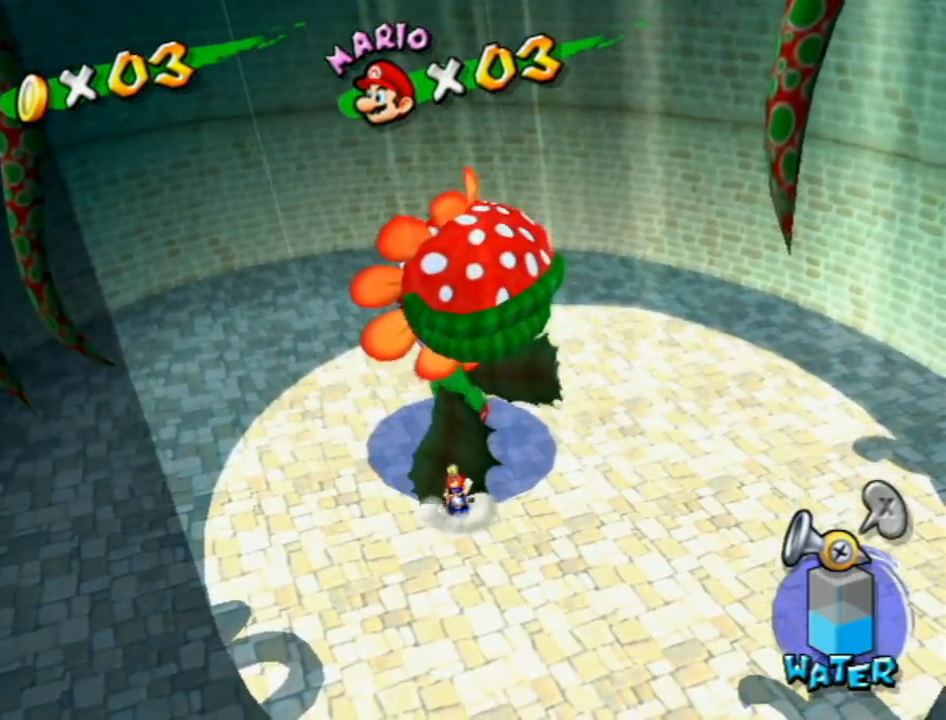
{"buttons": [], "left_stick": "center", "right_stick": "center", "events": []}
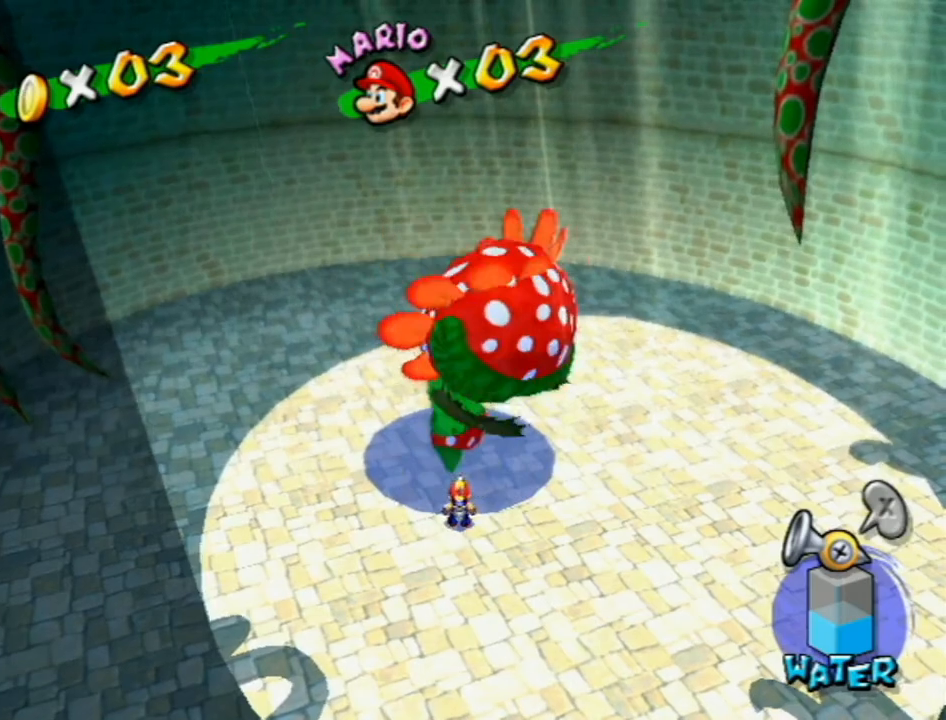
{"buttons": ["R1"], "left_stick": "up", "right_stick": "center", "events": [[367, "left_stick", "up"], [417, "R1", "down"]]}
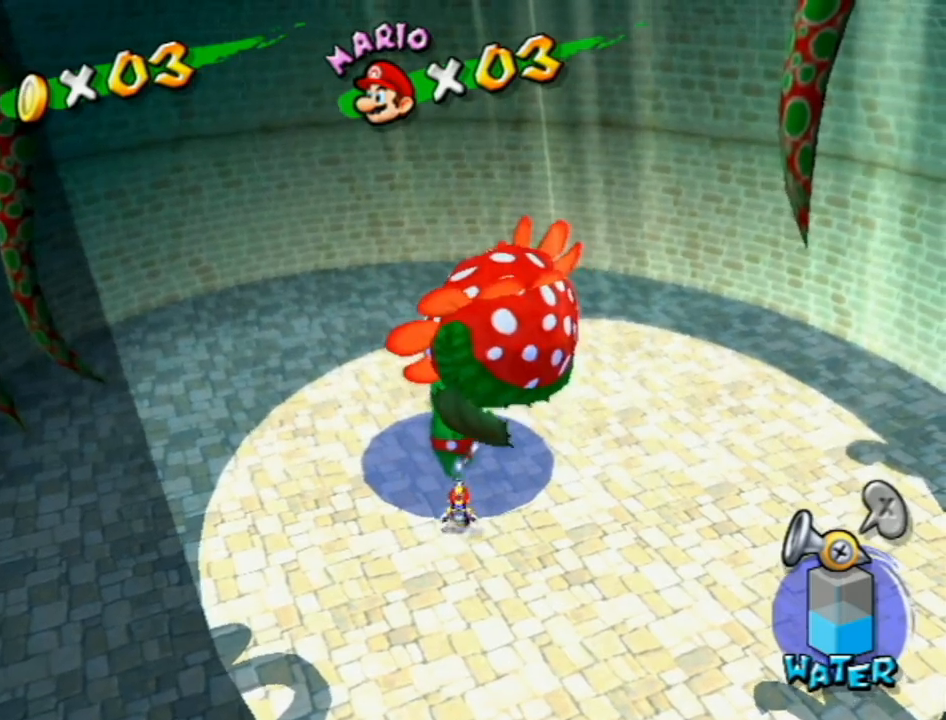
{"buttons": ["R1"], "left_stick": "up", "right_stick": "center", "events": []}
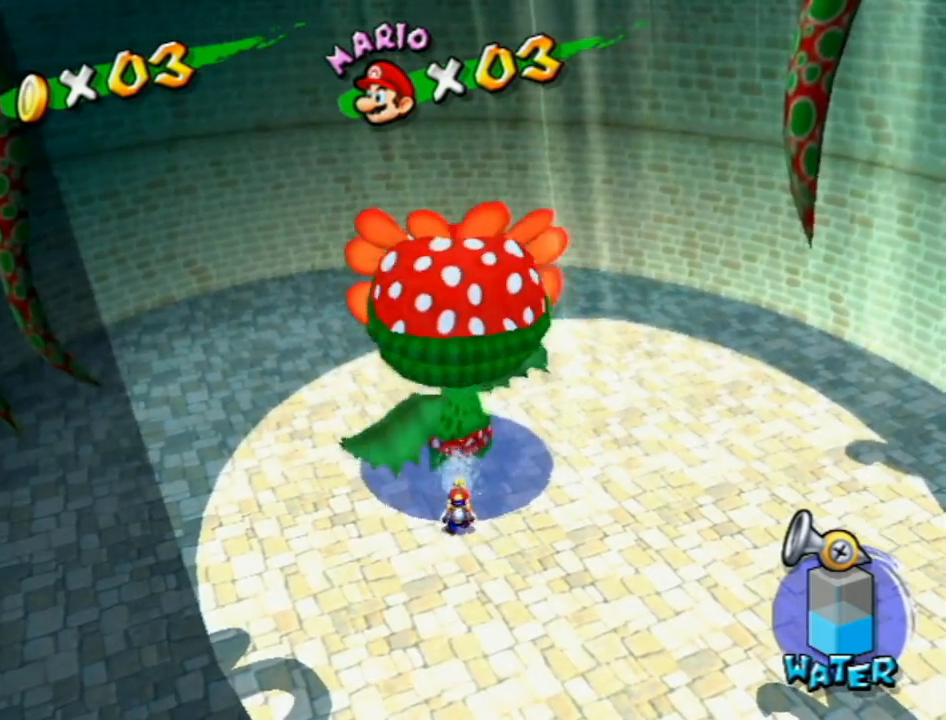
{"buttons": ["A", "R1"], "left_stick": "up", "right_stick": "center", "events": [[150, "A", "down"]]}
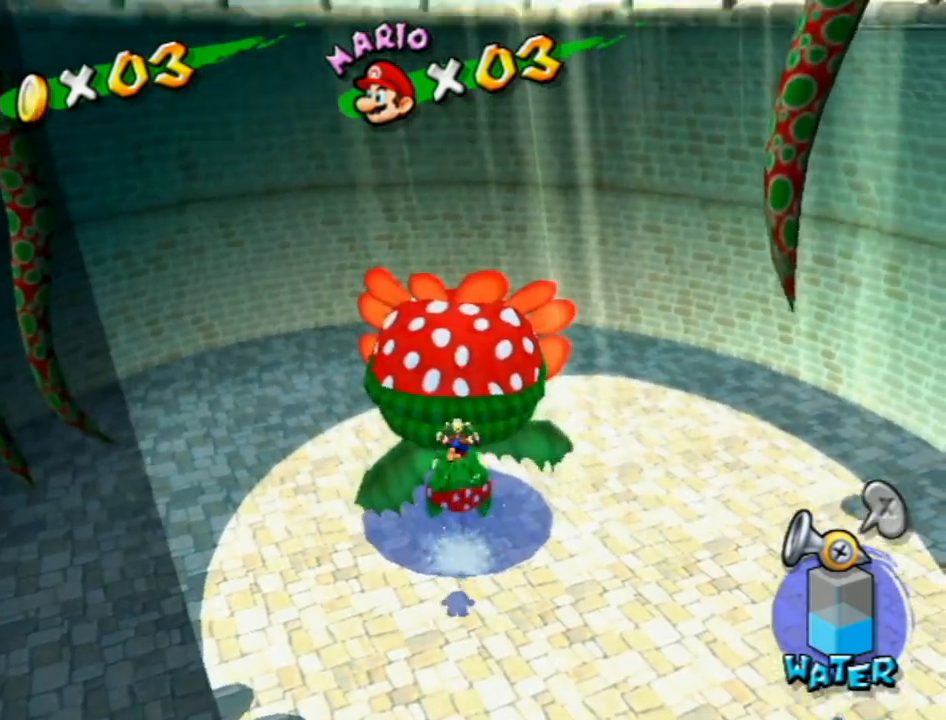
{"buttons": [], "left_stick": "up", "right_stick": "center", "events": [[50, "A", "up"], [83, "R1", "up"], [150, "R1", "down"], [200, "A", "down"], [267, "A", "up"], [267, "R1", "up"], [333, "R1", "down"], [367, "A", "down"], [433, "A", "up"], [450, "R1", "up"]]}
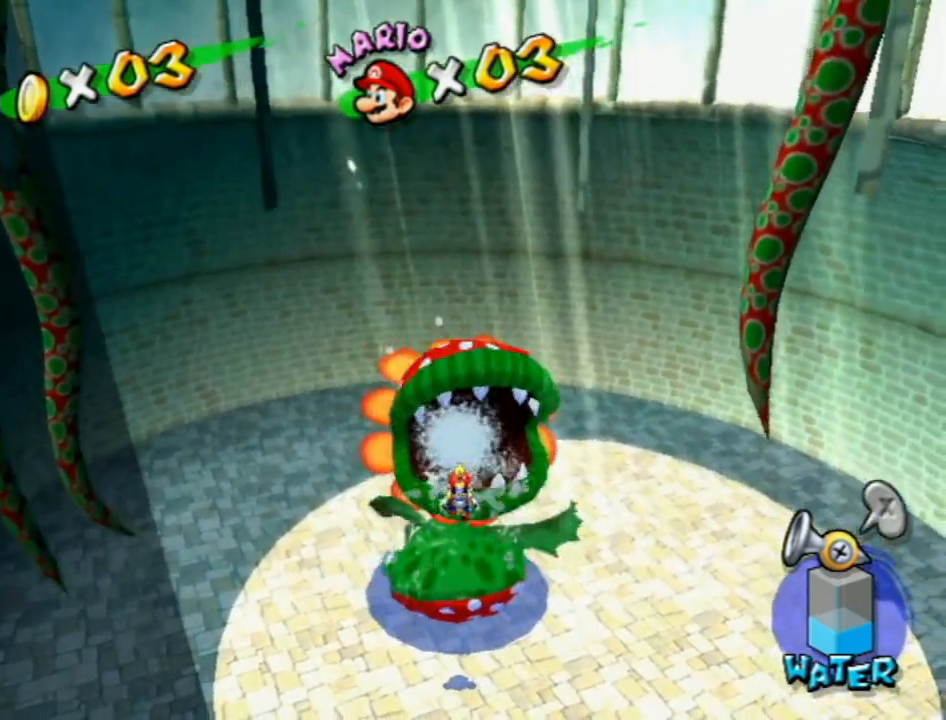
{"buttons": ["X"], "left_stick": "center", "right_stick": "center", "events": [[17, "A", "down"], [17, "R1", "down"], [150, "A", "up"], [150, "left_stick", "center"], [183, "R1", "up"], [400, "X", "down"]]}
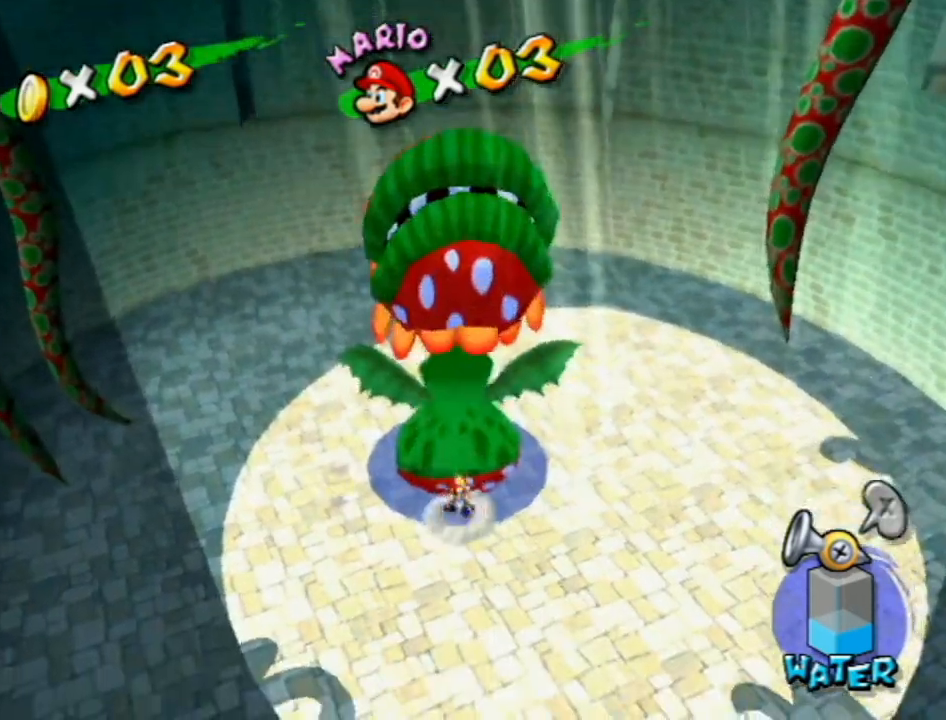
{"buttons": [], "left_stick": "up", "right_stick": "center", "events": [[17, "X", "up"], [50, "left_stick", "left"], [117, "right_stick", "left"], [233, "left_stick", "down"], [233, "right_stick", "center"], [450, "left_stick", "up"]]}
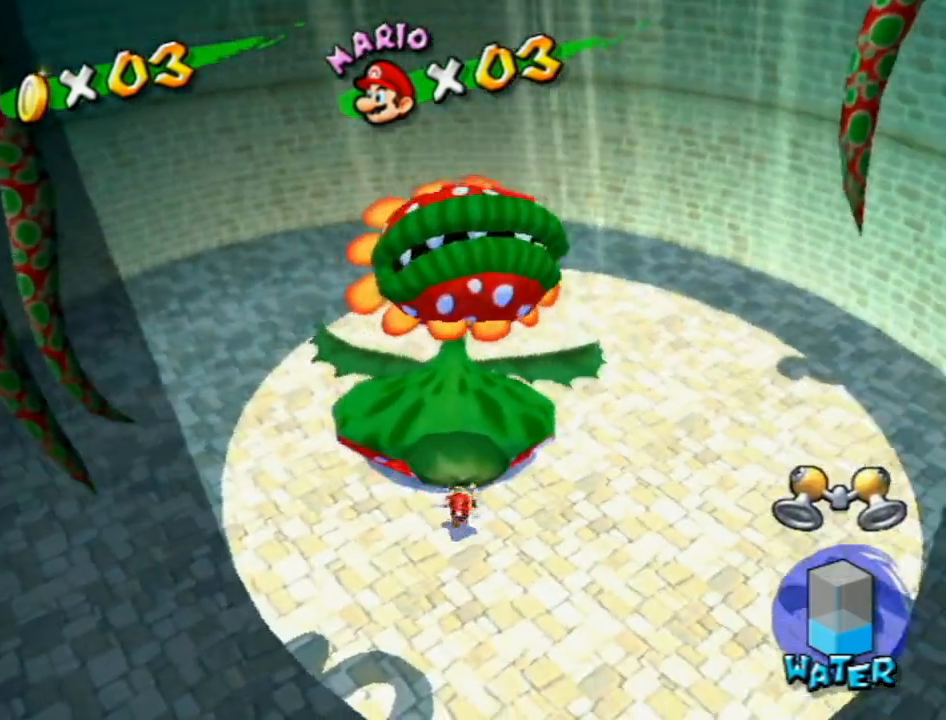
{"buttons": [], "left_stick": "up-left", "right_stick": "center", "events": [[17, "A", "down"], [267, "left_stick", "center"], [367, "A", "up"], [483, "left_stick", "up-left"]]}
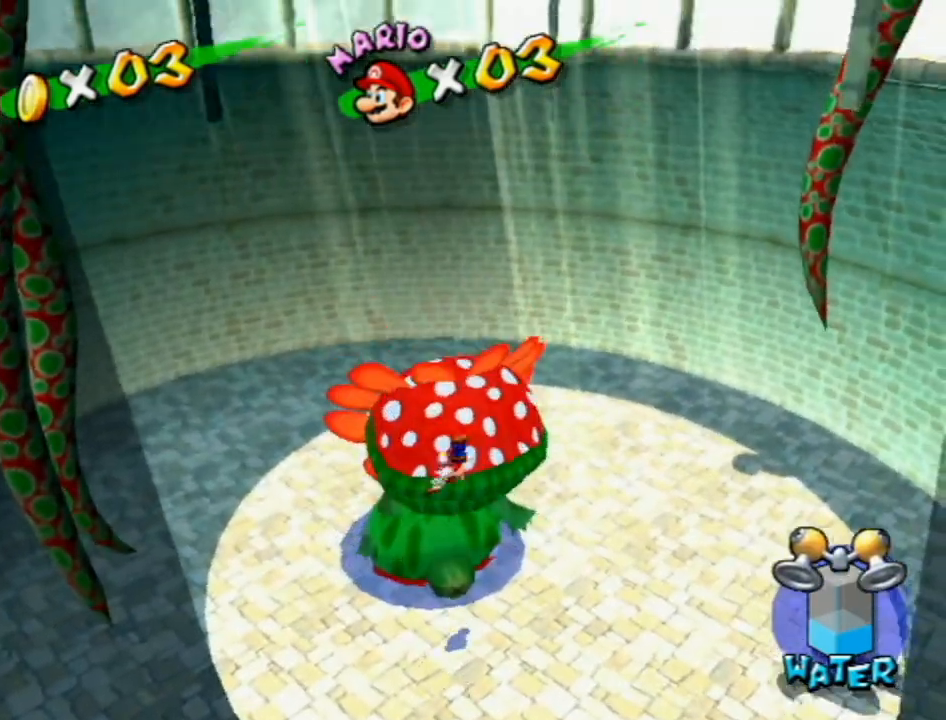
{"buttons": ["R1"], "left_stick": "up", "right_stick": "up", "events": [[50, "R1", "down"], [117, "left_stick", "up"], [483, "right_stick", "up"]]}
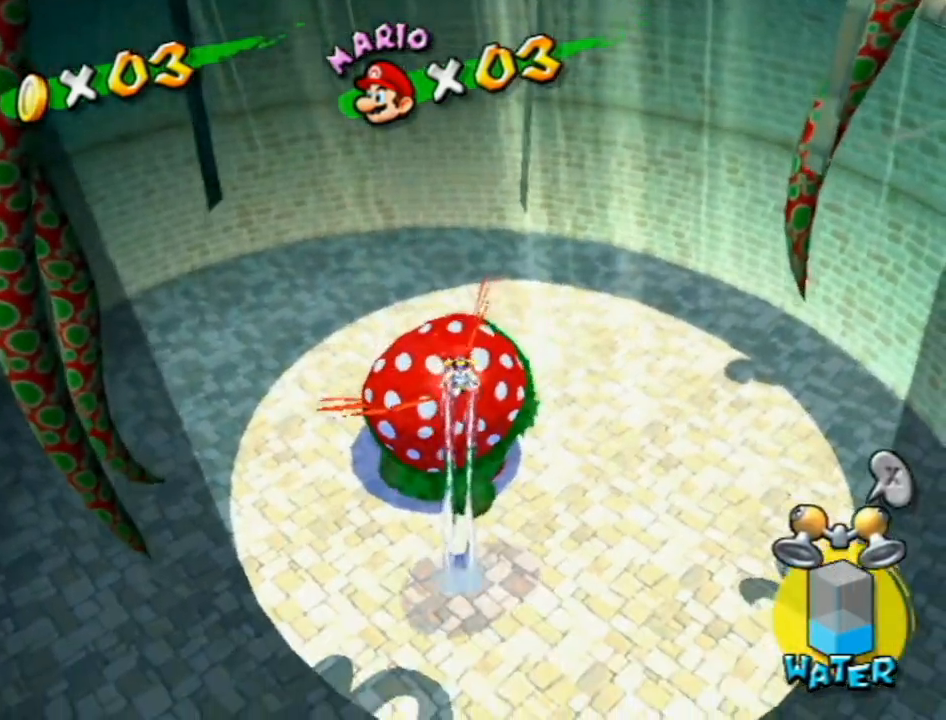
{"buttons": ["R1"], "left_stick": "up", "right_stick": "center", "events": [[183, "right_stick", "center"]]}
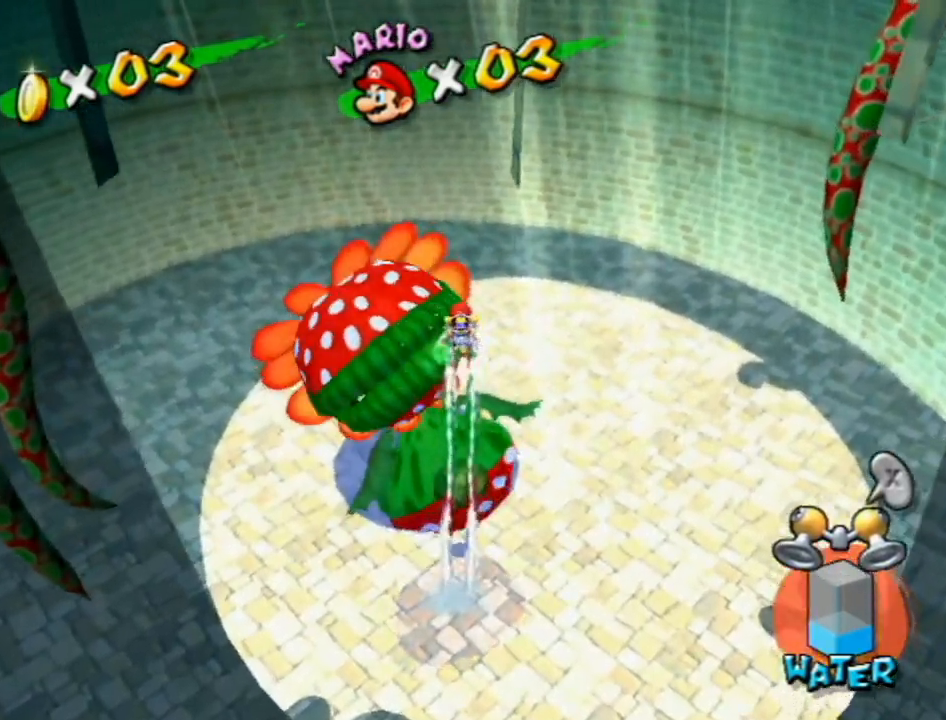
{"buttons": ["R1"], "left_stick": "down", "right_stick": "center", "events": [[167, "left_stick", "center"], [233, "left_stick", "down"]]}
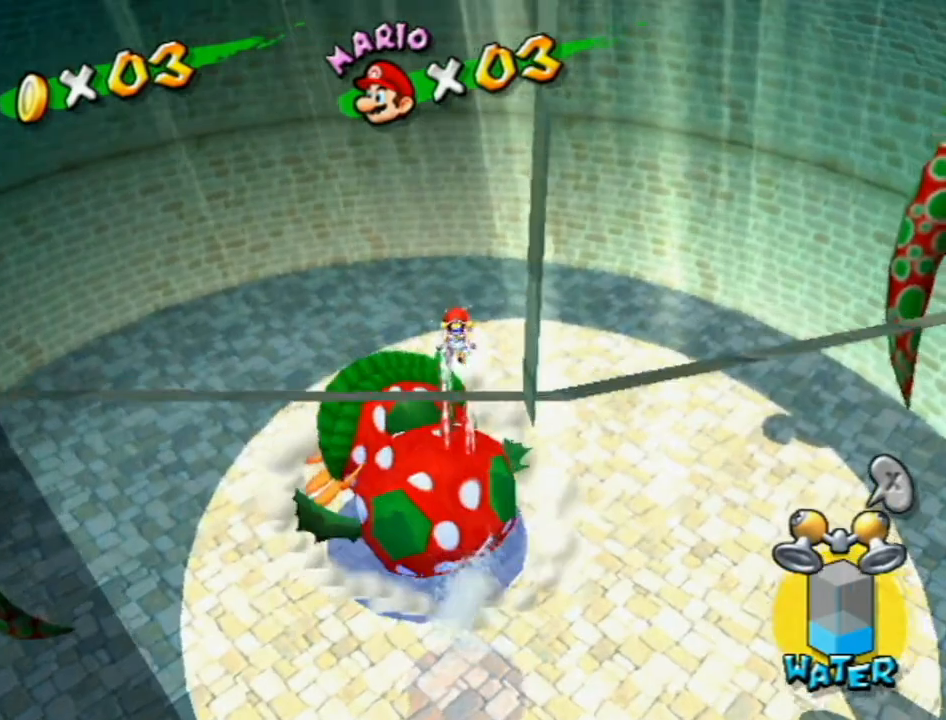
{"buttons": ["R1"], "left_stick": "center", "right_stick": "center", "events": [[17, "left_stick", "center"], [83, "left_stick", "down"], [233, "left_stick", "center"], [333, "left_stick", "down"], [450, "left_stick", "center"]]}
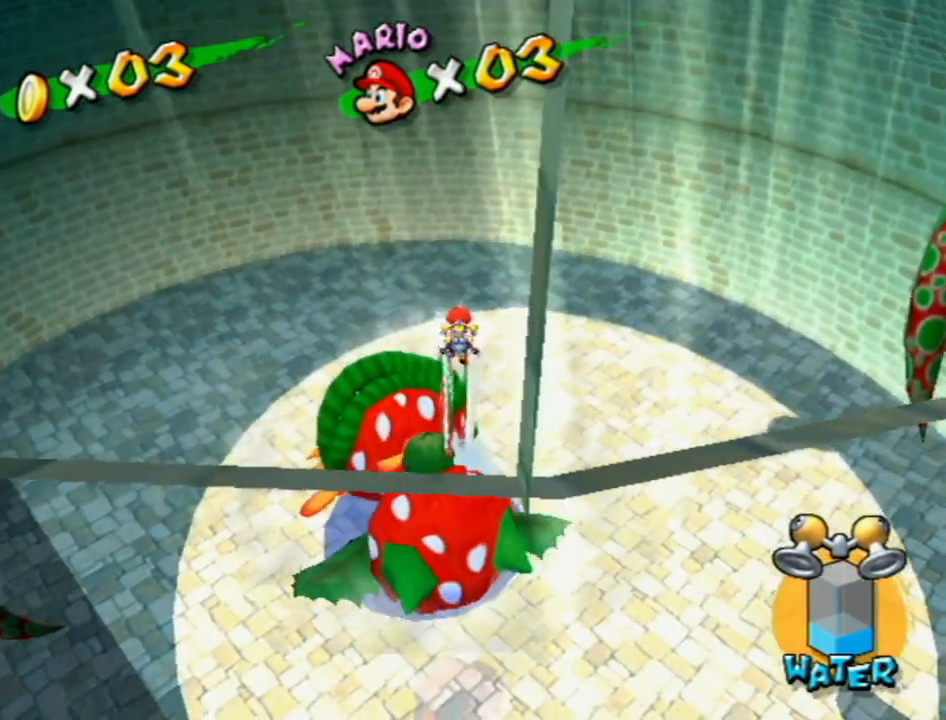
{"buttons": ["R1"], "left_stick": "center", "right_stick": "center", "events": [[17, "left_stick", "down"], [200, "R1", "up"], [250, "left_stick", "center"], [267, "X", "down"], [400, "X", "up"], [450, "R1", "down"]]}
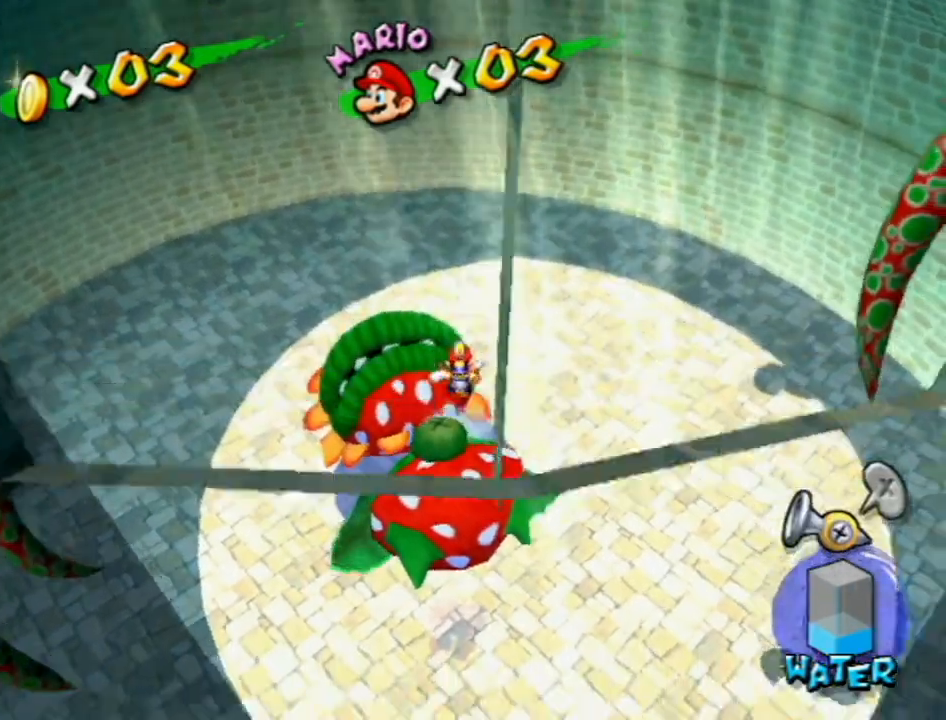
{"buttons": ["L1", "R1"], "left_stick": "center", "right_stick": "center", "events": [[50, "L1", "down"]]}